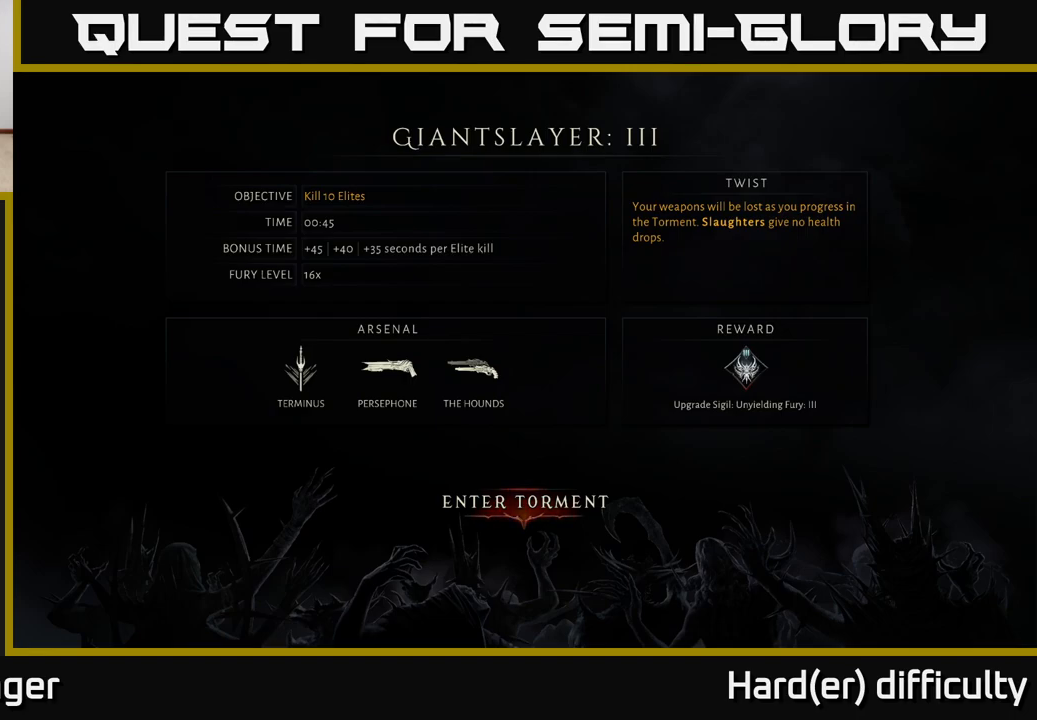
Gameplay with a controller (Xbox layout); each line is a JSON object with the inputs held at the frame after it. "events" lists button and stick changes between this image and that frame as [ms after this image, input, new state], when the widget could be followed in between.
{"buttons": [], "left_stick": "center", "right_stick": "center", "events": [[317, "A", "down"], [383, "A", "up"]]}
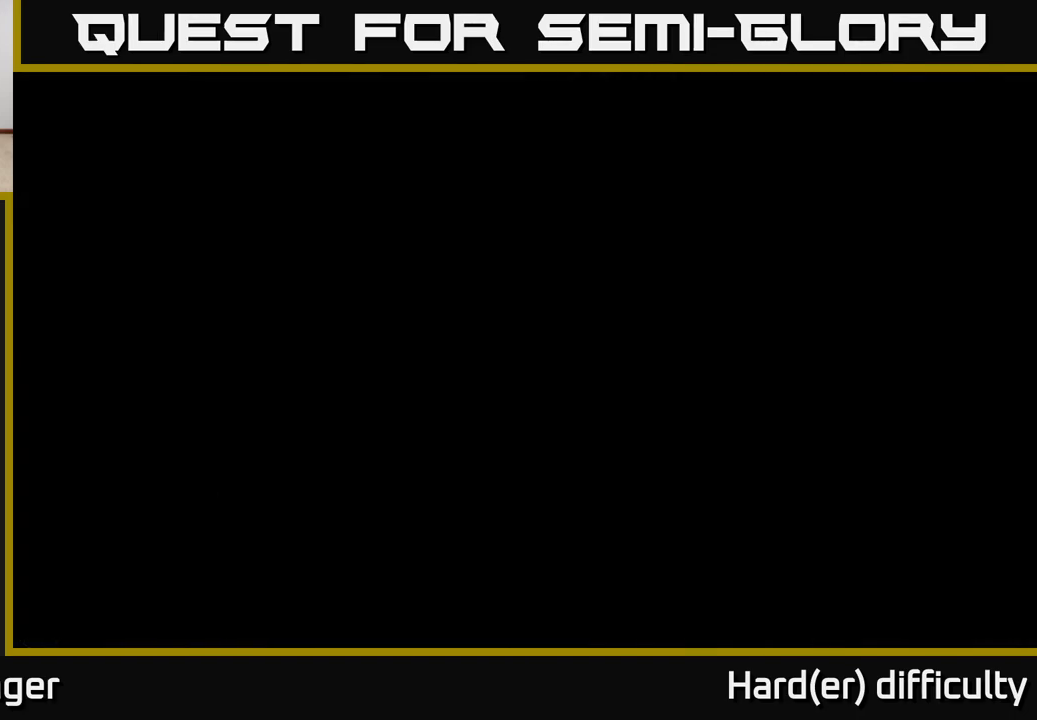
{"buttons": [], "left_stick": "center", "right_stick": "center", "events": []}
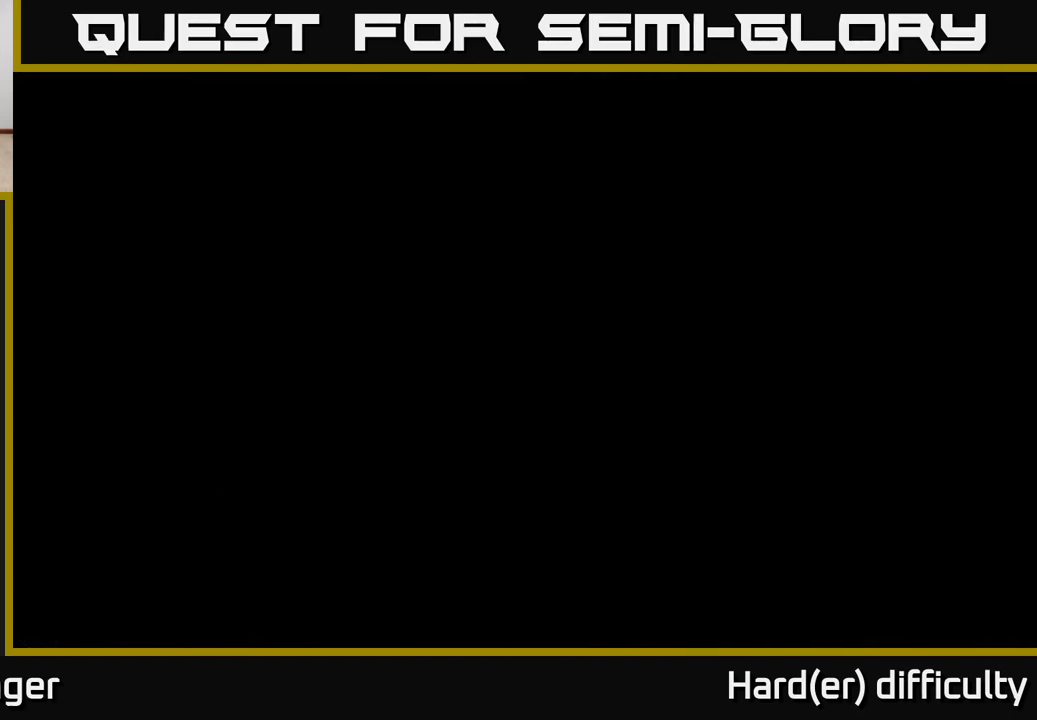
{"buttons": [], "left_stick": "center", "right_stick": "center", "events": []}
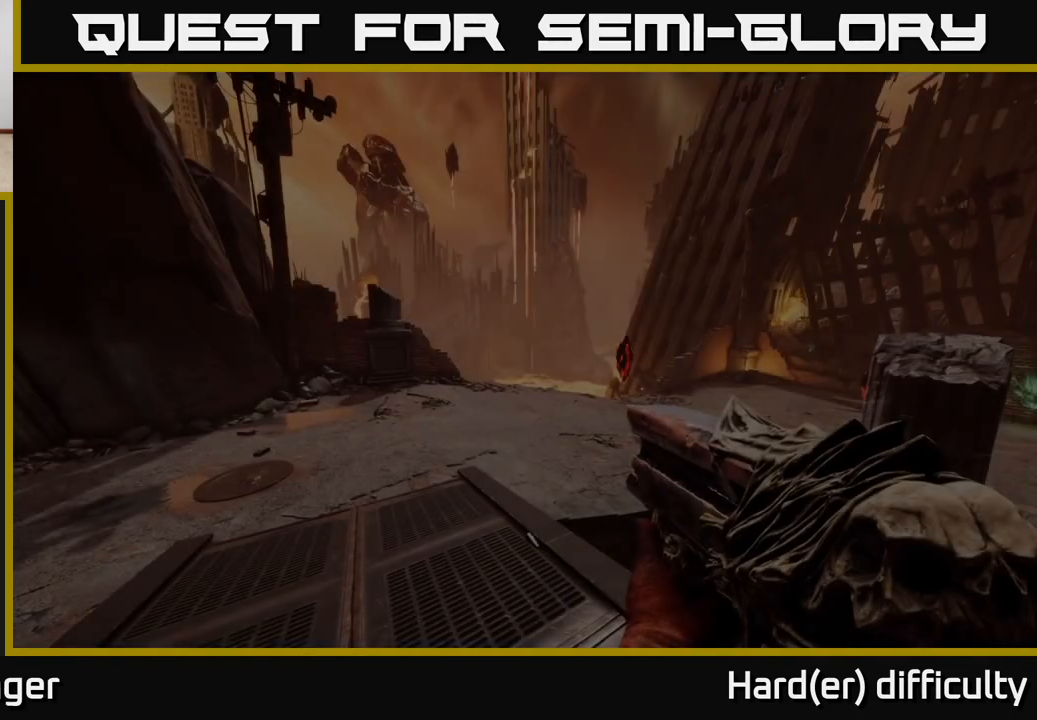
{"buttons": ["B"], "left_stick": "center", "right_stick": "center", "events": [[483, "B", "down"]]}
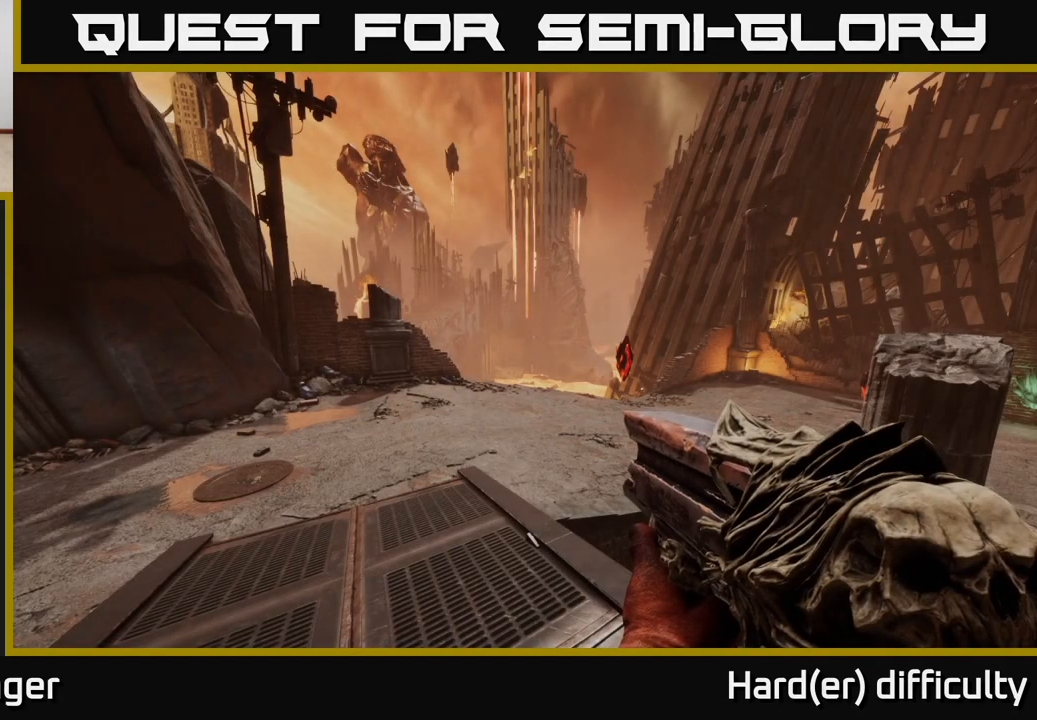
{"buttons": [], "left_stick": "center", "right_stick": "center", "events": [[67, "B", "up"], [267, "right_stick", "right"], [383, "right_stick", "center"]]}
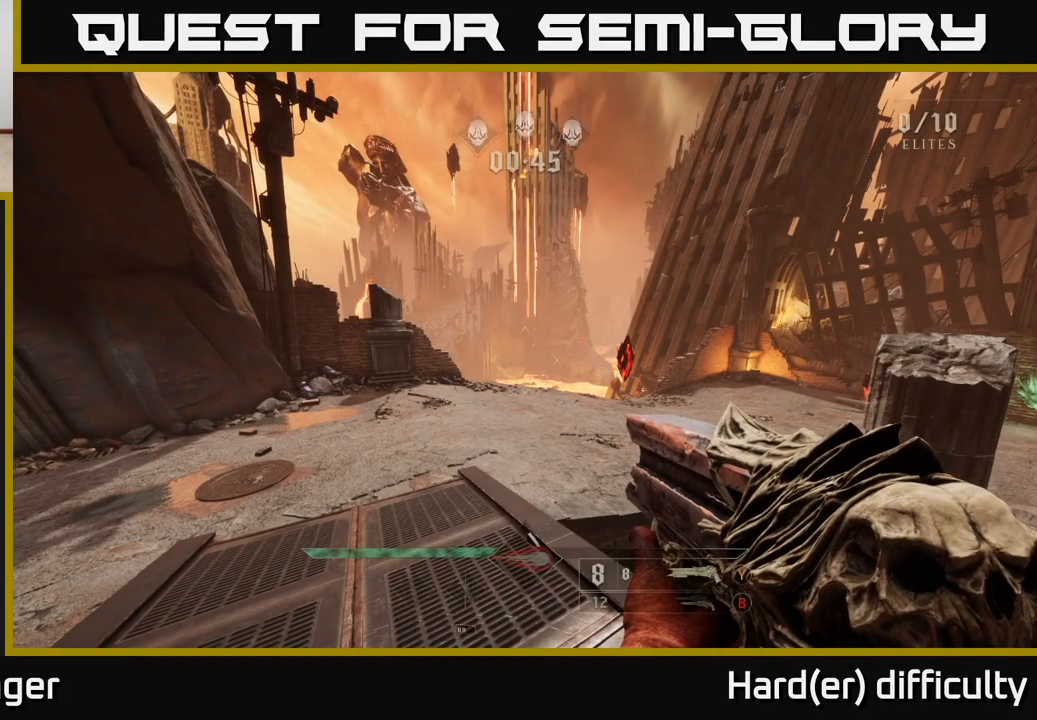
{"buttons": [], "left_stick": "center", "right_stick": "center", "events": [[100, "B", "down"], [183, "B", "up"], [383, "right_stick", "right"], [500, "right_stick", "center"]]}
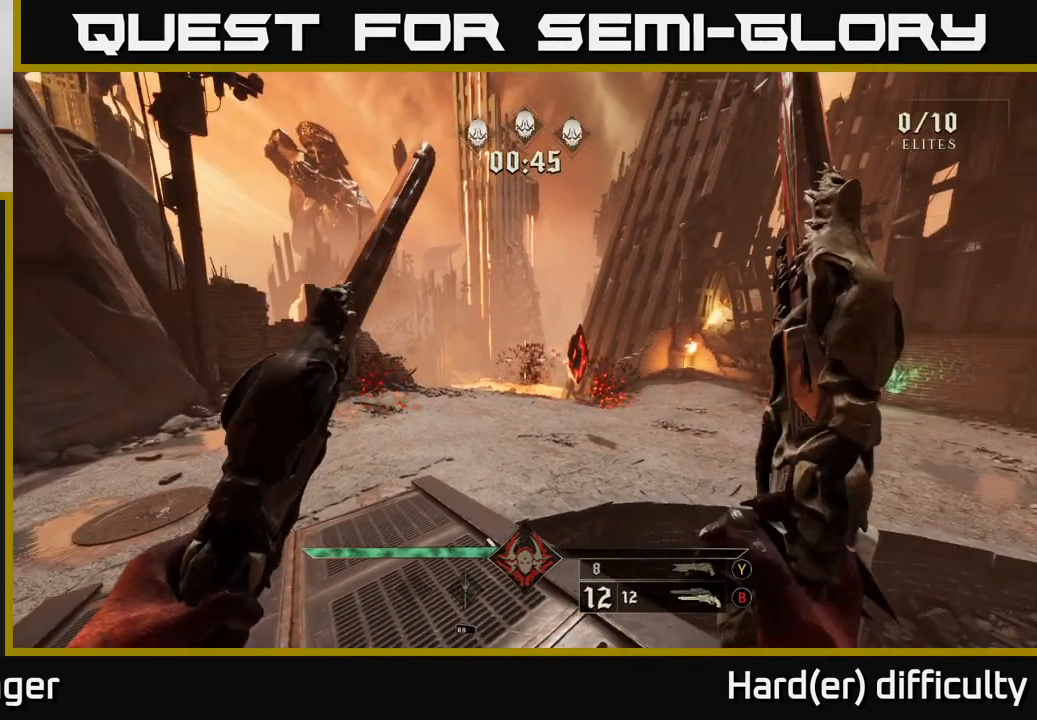
{"buttons": [], "left_stick": "center", "right_stick": "center", "events": [[233, "right_stick", "right"], [400, "right_stick", "center"]]}
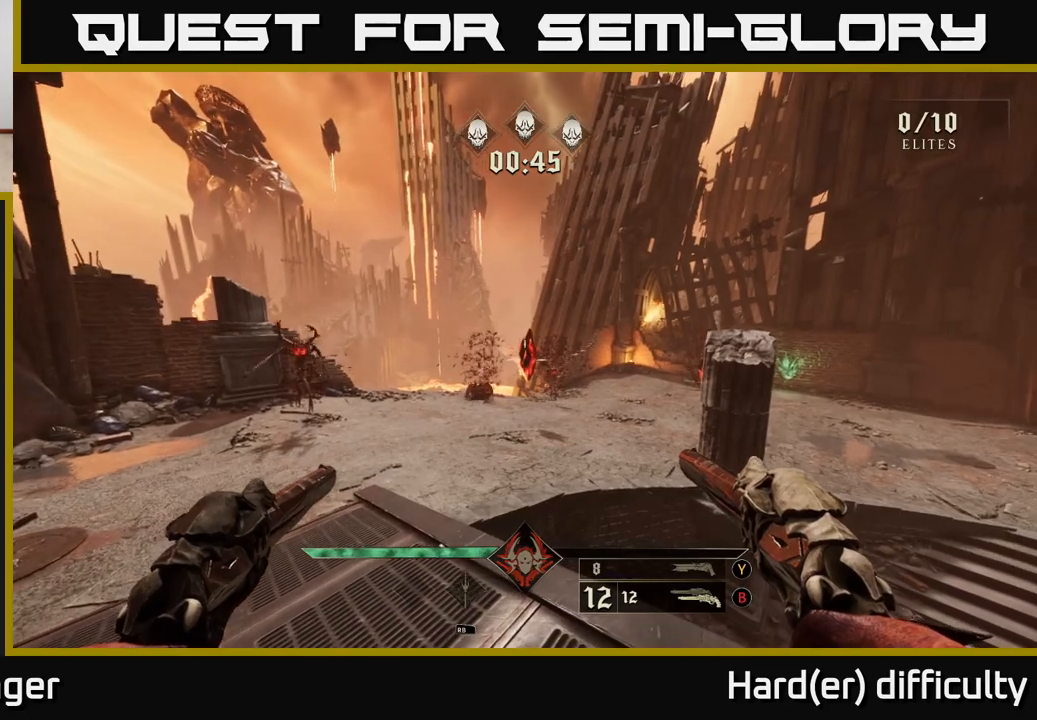
{"buttons": [], "left_stick": "center", "right_stick": "left", "events": [[500, "right_stick", "left"]]}
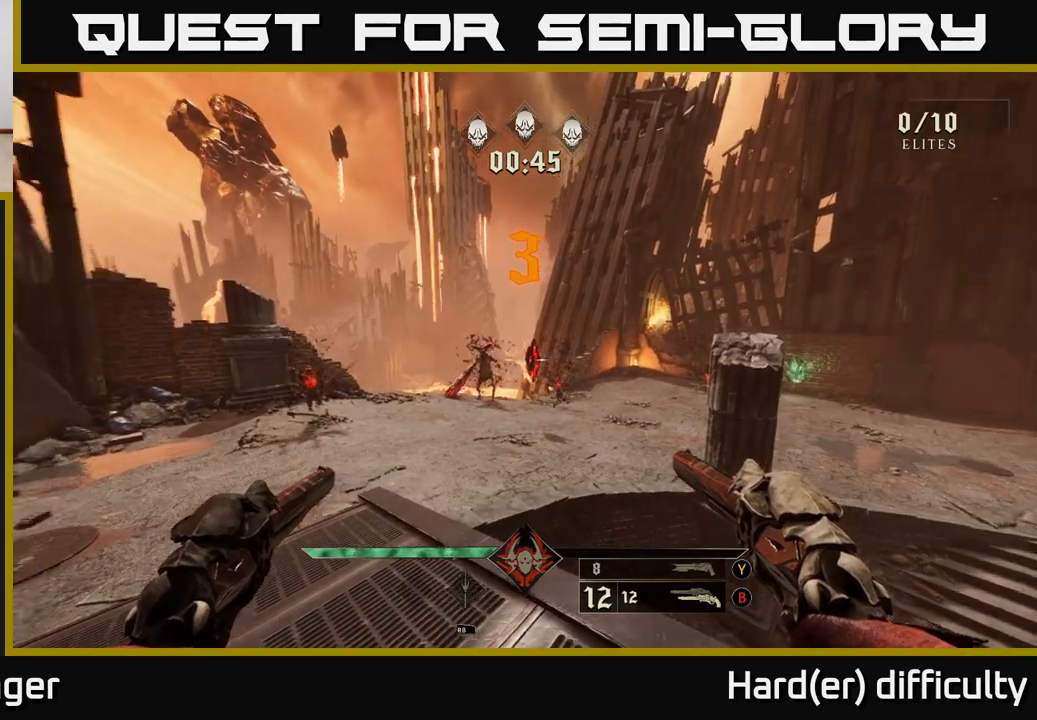
{"buttons": [], "left_stick": "center", "right_stick": "center", "events": [[67, "right_stick", "center"]]}
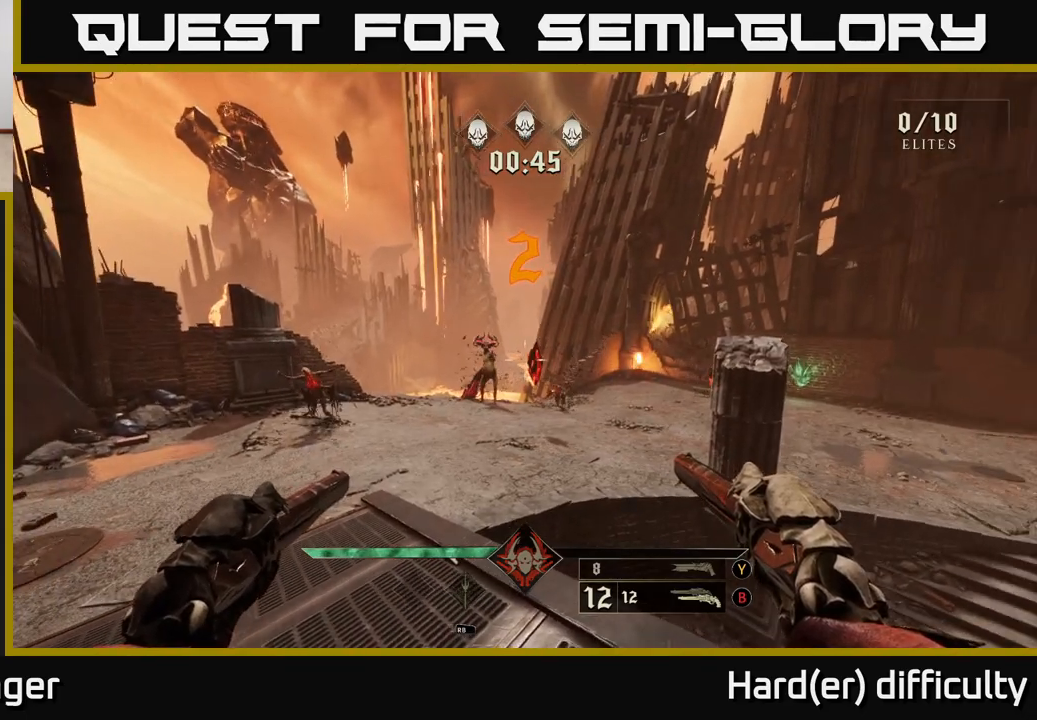
{"buttons": [], "left_stick": "center", "right_stick": "center", "events": []}
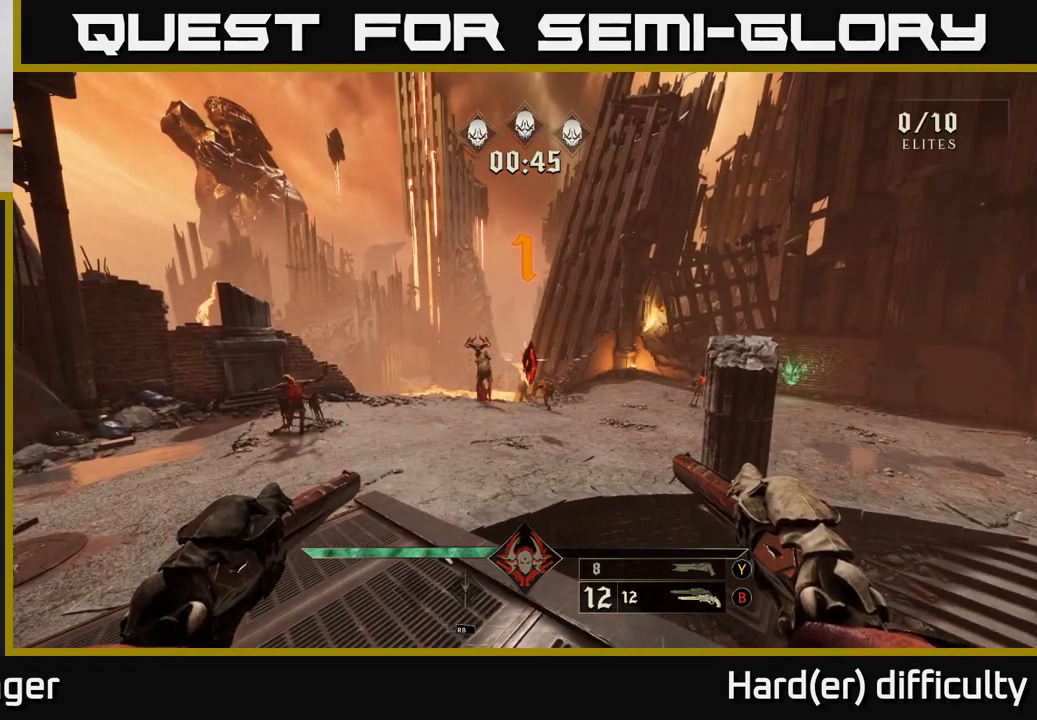
{"buttons": [], "left_stick": "center", "right_stick": "up-left", "events": [[100, "R2", "down"], [167, "R2", "up"], [350, "right_stick", "up-left"], [400, "right_stick", "center"], [500, "right_stick", "up-left"]]}
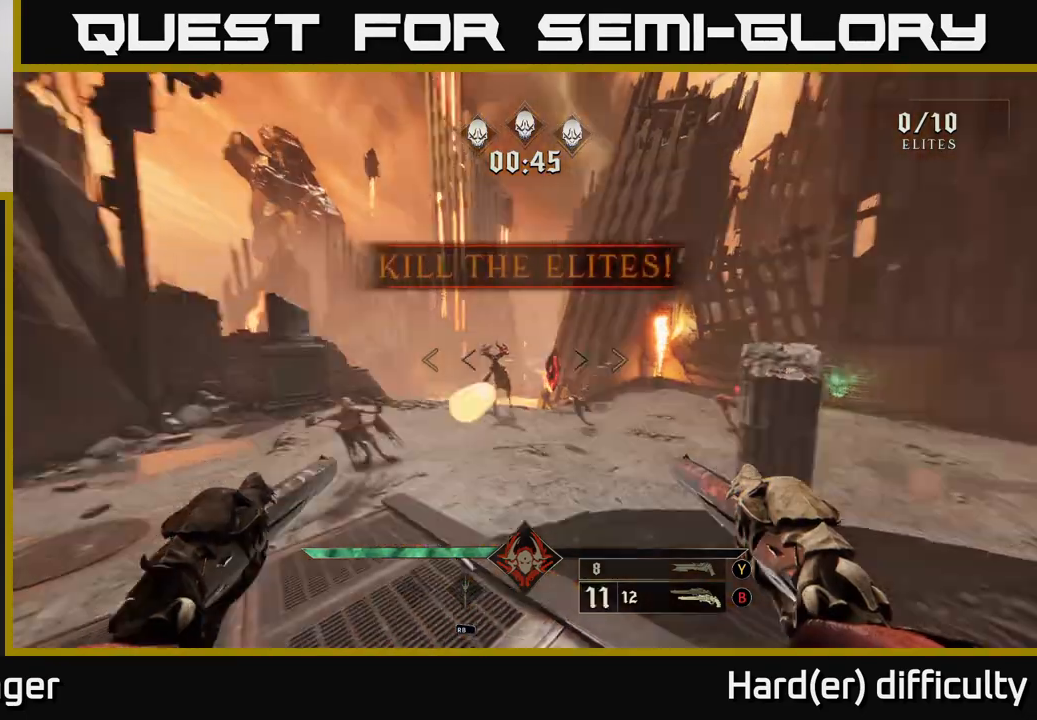
{"buttons": [], "left_stick": "center", "right_stick": "center", "events": [[17, "R2", "down"], [50, "right_stick", "center"], [100, "R2", "up"], [267, "right_stick", "right"], [383, "right_stick", "center"], [417, "R2", "down"], [483, "R2", "up"]]}
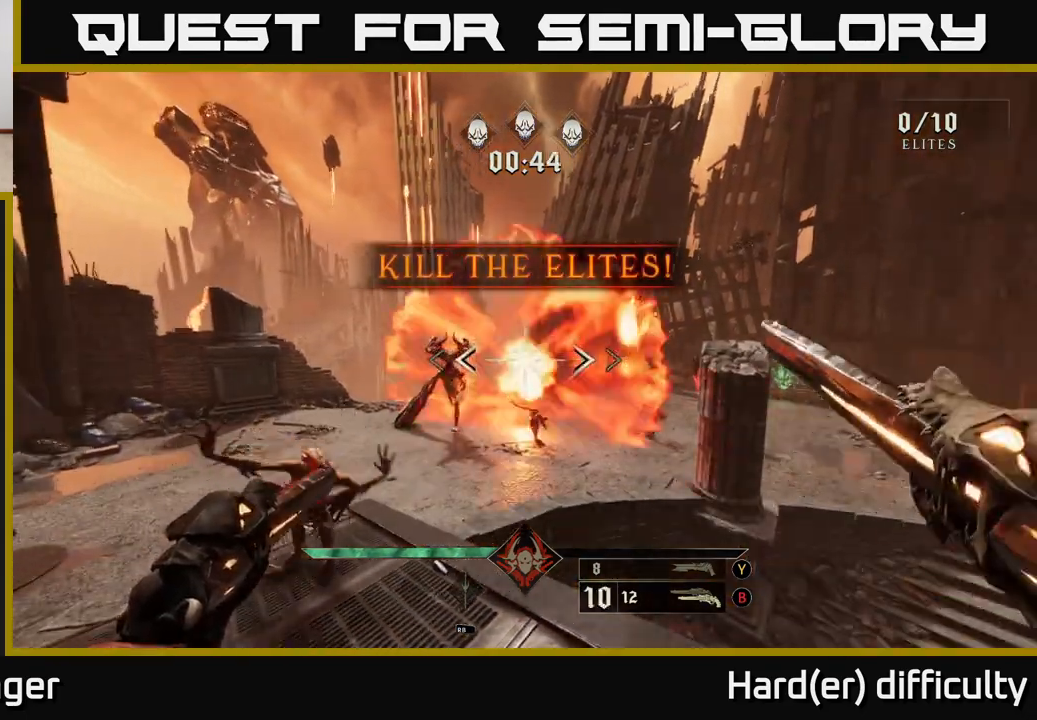
{"buttons": [], "left_stick": "up", "right_stick": "center", "events": [[200, "left_stick", "left"], [217, "right_stick", "left"], [317, "R2", "down"], [333, "right_stick", "center"], [383, "R2", "up"], [400, "left_stick", "up"]]}
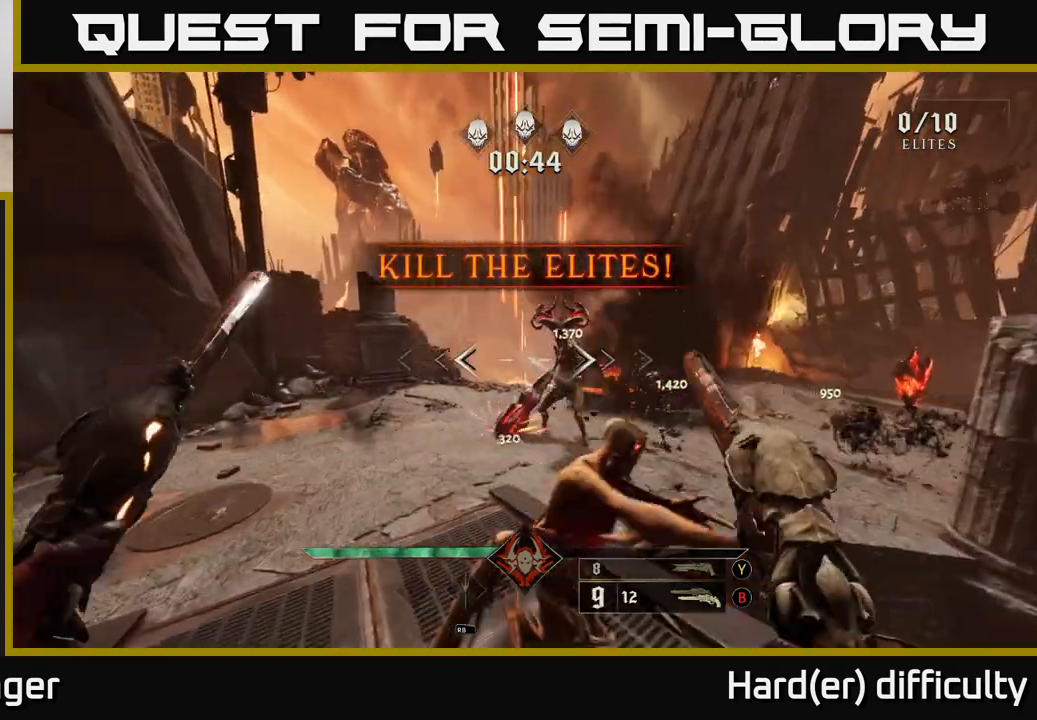
{"buttons": [], "left_stick": "left", "right_stick": "right", "events": [[33, "left_stick", "up-left"], [33, "right_stick", "right"], [200, "right_stick", "up-right"], [267, "R2", "down"], [317, "R2", "up"], [367, "left_stick", "left"], [383, "right_stick", "center"], [450, "right_stick", "right"]]}
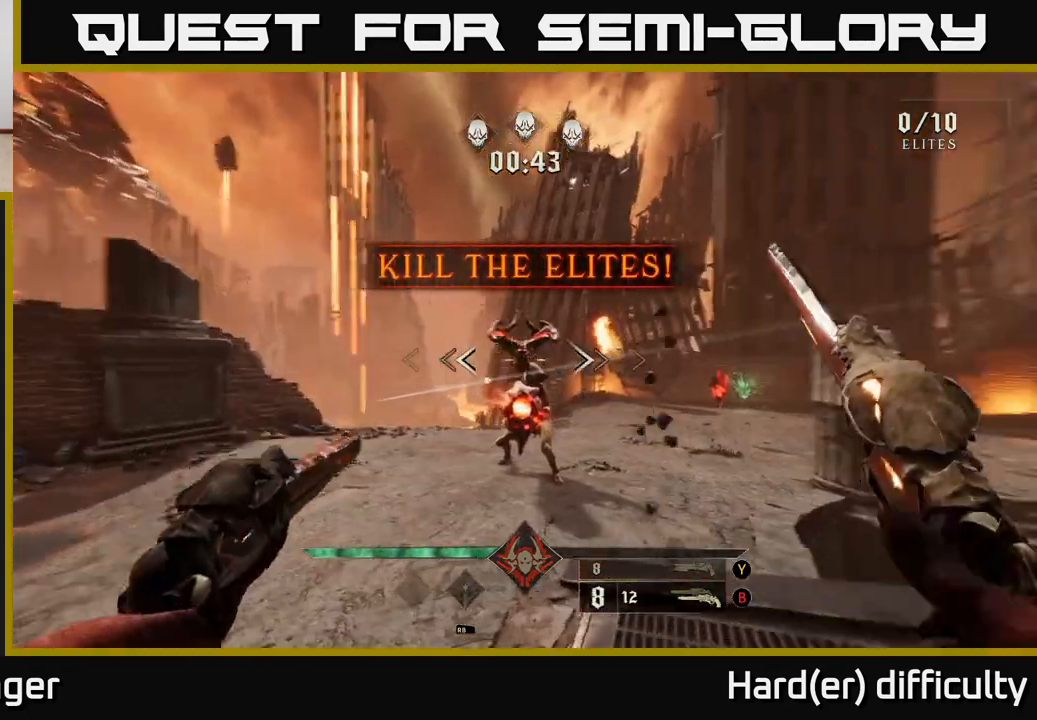
{"buttons": ["Y"], "left_stick": "up-left", "right_stick": "center", "events": [[117, "L2", "down"], [350, "L2", "up"], [400, "left_stick", "up-left"], [417, "right_stick", "center"], [467, "Y", "down"]]}
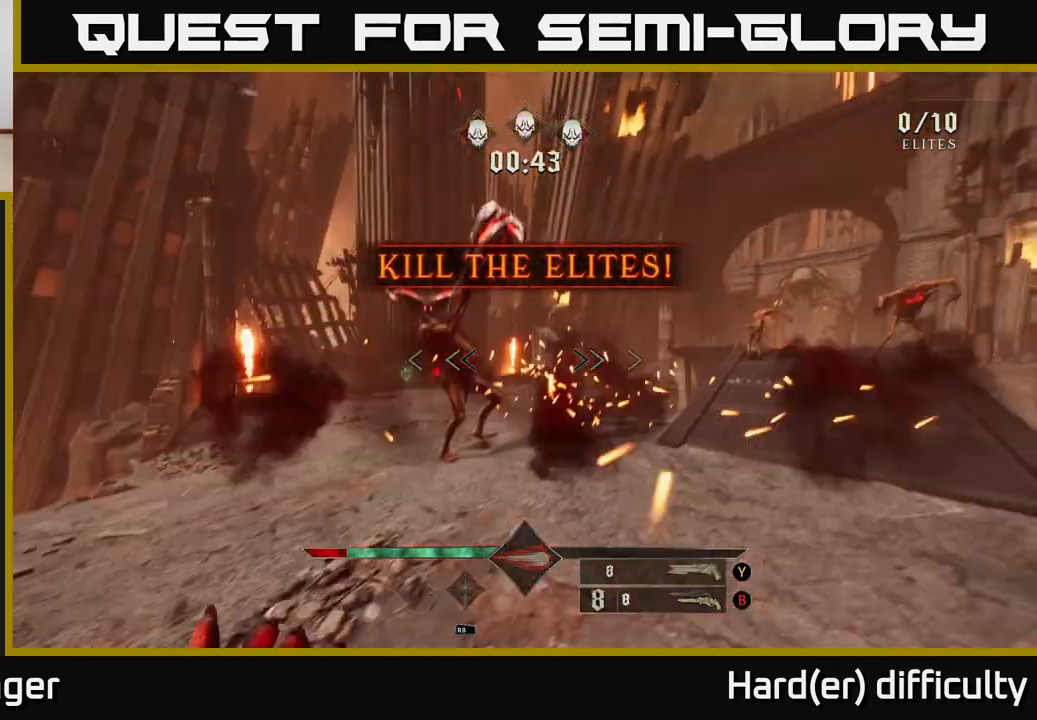
{"buttons": [], "left_stick": "up-left", "right_stick": "left", "events": [[67, "Y", "up"], [150, "right_stick", "right"], [183, "L2", "down"], [267, "L2", "up"], [350, "right_stick", "down"], [417, "right_stick", "left"]]}
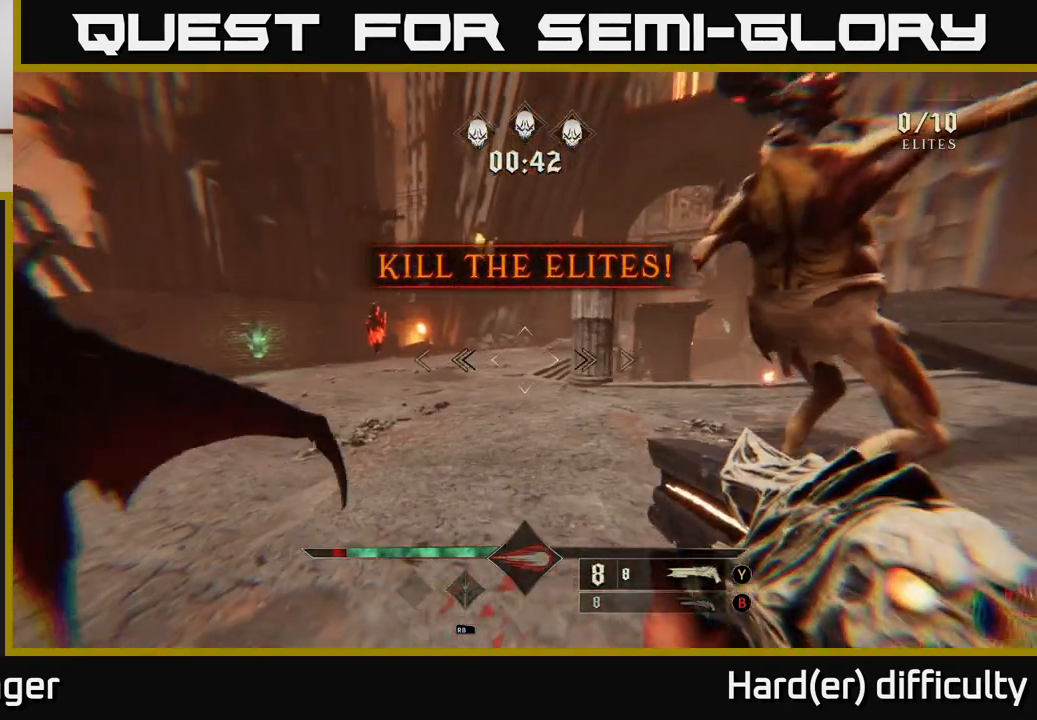
{"buttons": [], "left_stick": "center", "right_stick": "right", "events": [[33, "right_stick", "up-right"], [100, "R2", "down"], [217, "R2", "up"], [250, "right_stick", "right"], [267, "left_stick", "left"], [433, "left_stick", "center"]]}
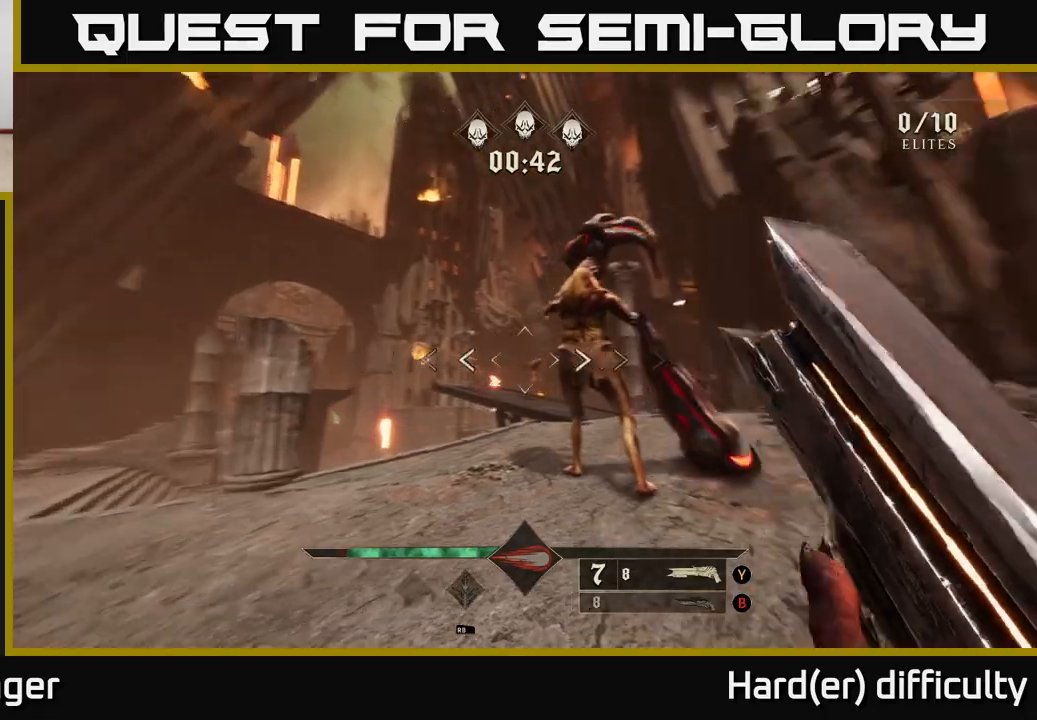
{"buttons": ["R2"], "left_stick": "down-left", "right_stick": "center", "events": [[100, "left_stick", "down-left"], [133, "right_stick", "center"], [250, "left_stick", "center"], [333, "right_stick", "up"], [383, "left_stick", "down-left"], [417, "R2", "down"], [500, "right_stick", "center"]]}
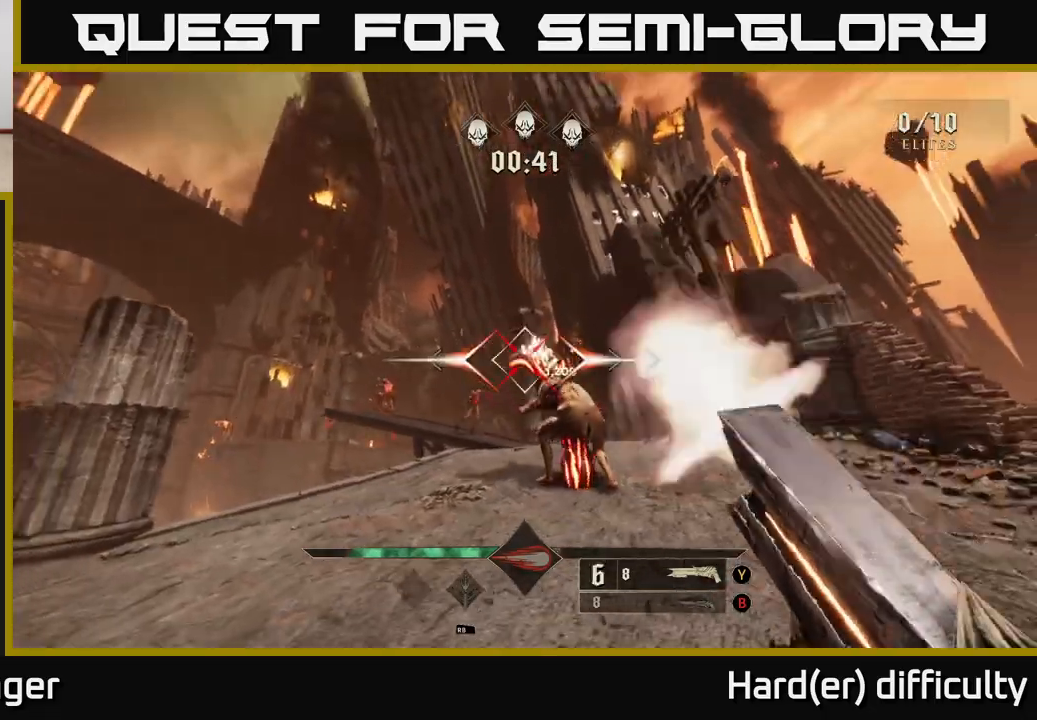
{"buttons": ["A"], "left_stick": "down", "right_stick": "center", "events": [[33, "R2", "up"], [83, "left_stick", "down"], [167, "right_stick", "down-right"], [283, "right_stick", "center"], [500, "A", "down"]]}
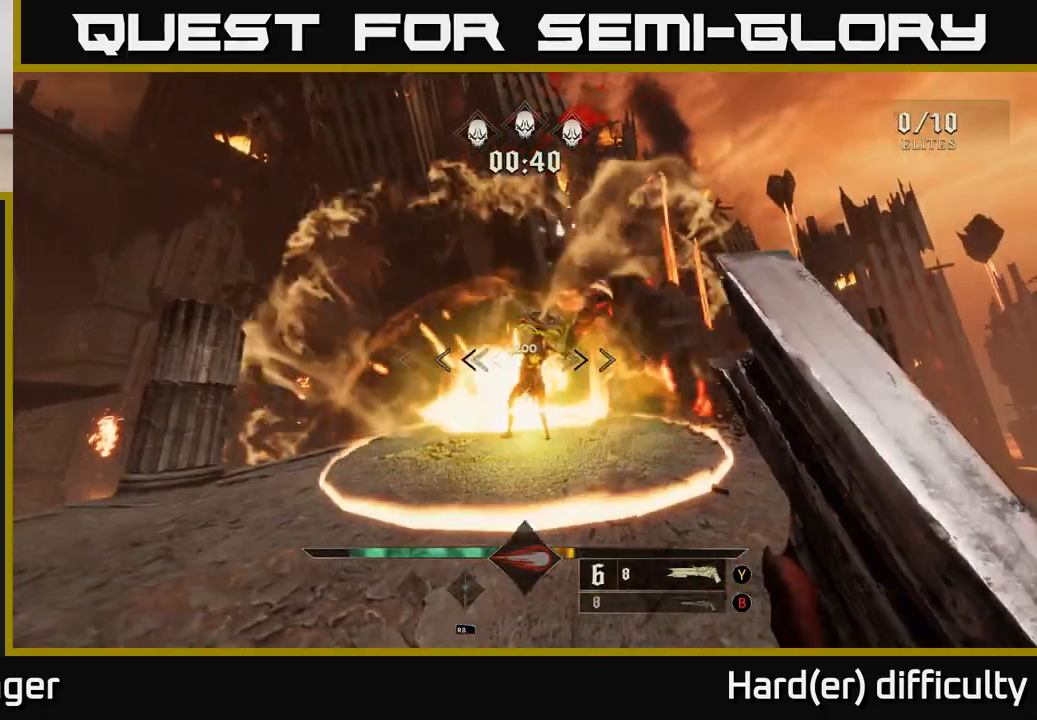
{"buttons": ["A"], "left_stick": "up", "right_stick": "center", "events": [[33, "left_stick", "center"], [100, "left_stick", "up"], [133, "A", "up"], [250, "right_stick", "down"], [300, "R2", "down"], [383, "right_stick", "center"], [400, "R2", "up"], [483, "A", "down"]]}
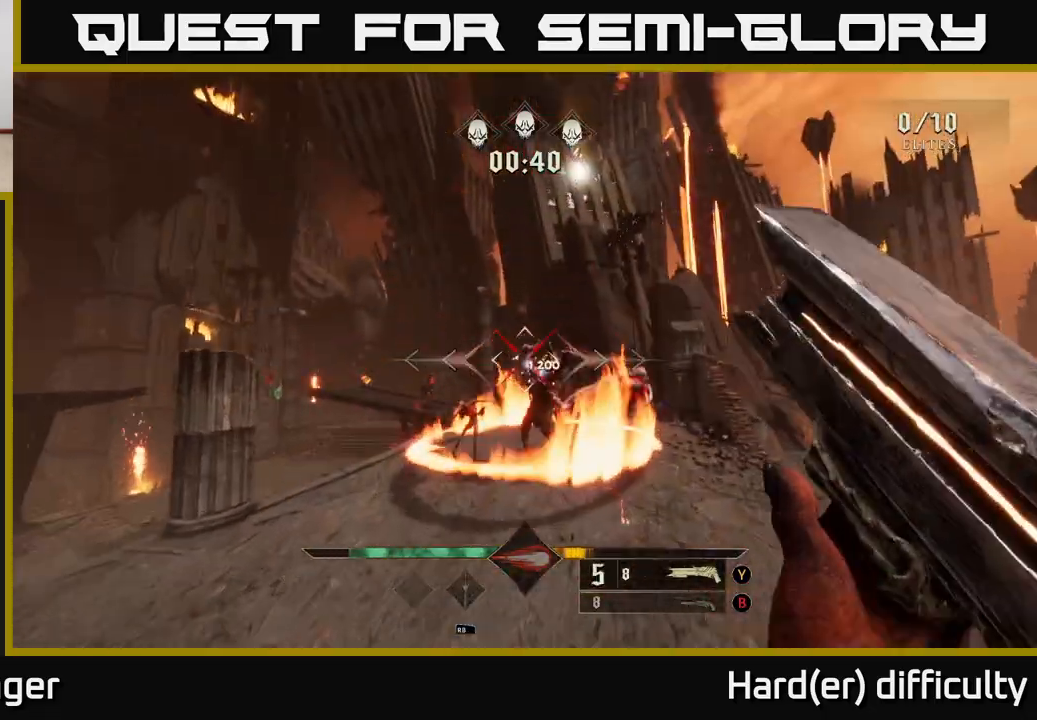
{"buttons": [], "left_stick": "up", "right_stick": "center", "events": [[100, "A", "up"], [250, "right_stick", "down"], [417, "right_stick", "center"]]}
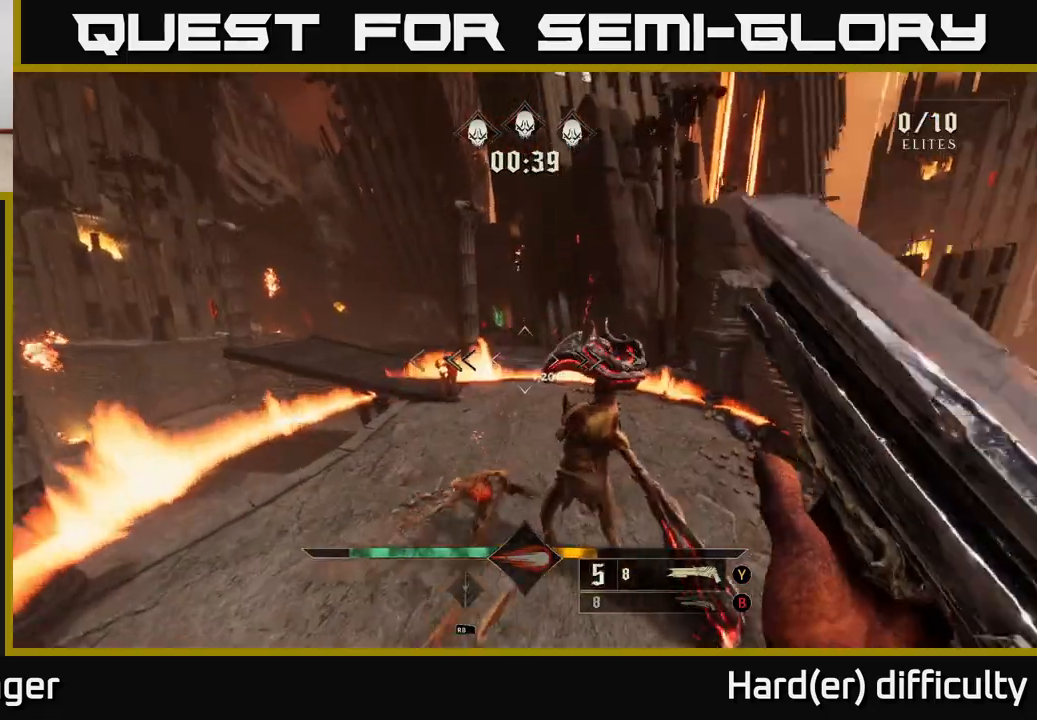
{"buttons": [], "left_stick": "down", "right_stick": "up", "events": [[50, "left_stick", "down"], [50, "right_stick", "right"], [133, "right_stick", "down-right"], [150, "R2", "down"], [233, "R2", "up"], [317, "right_stick", "up-right"], [400, "right_stick", "up"]]}
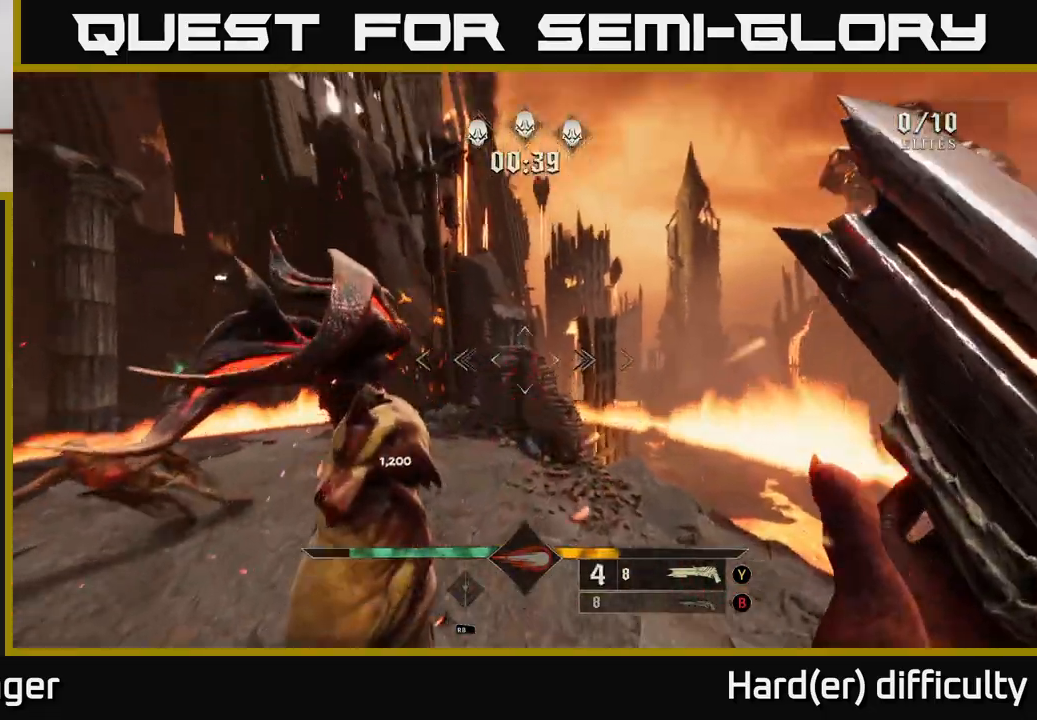
{"buttons": ["L2", "R2"], "left_stick": "down-left", "right_stick": "center", "events": [[183, "right_stick", "center"], [300, "right_stick", "up-left"], [350, "left_stick", "down-left"], [467, "L2", "down"], [483, "R2", "down"], [500, "right_stick", "center"]]}
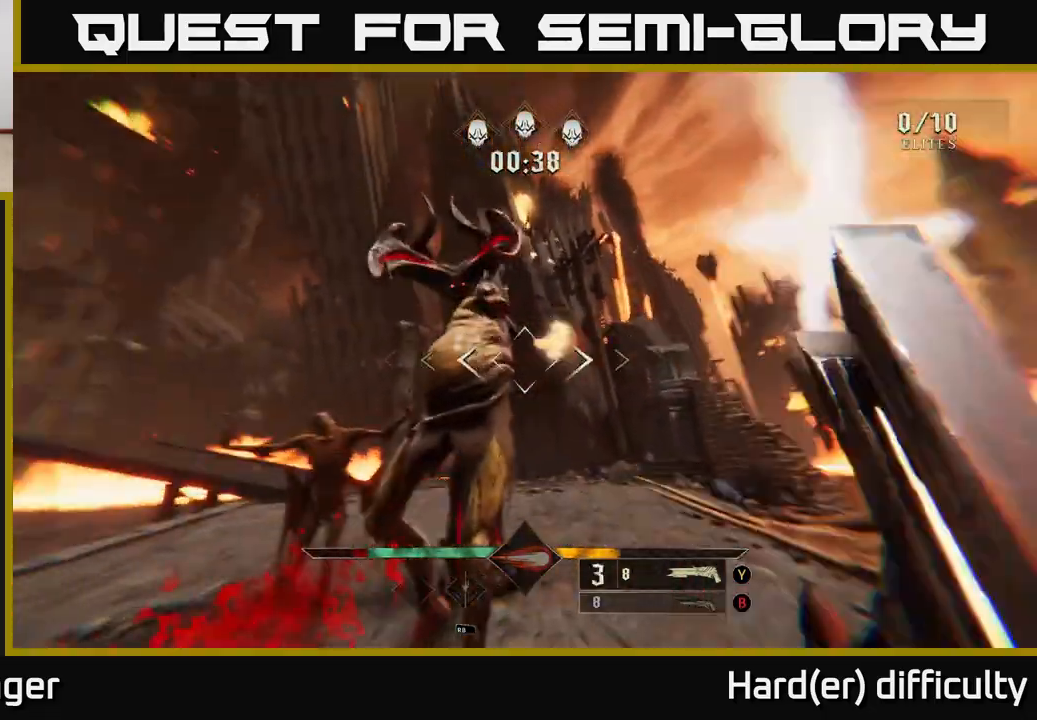
{"buttons": [], "left_stick": "down-left", "right_stick": "center", "events": [[50, "R2", "up"], [117, "L2", "up"], [133, "right_stick", "down-right"], [317, "right_stick", "center"]]}
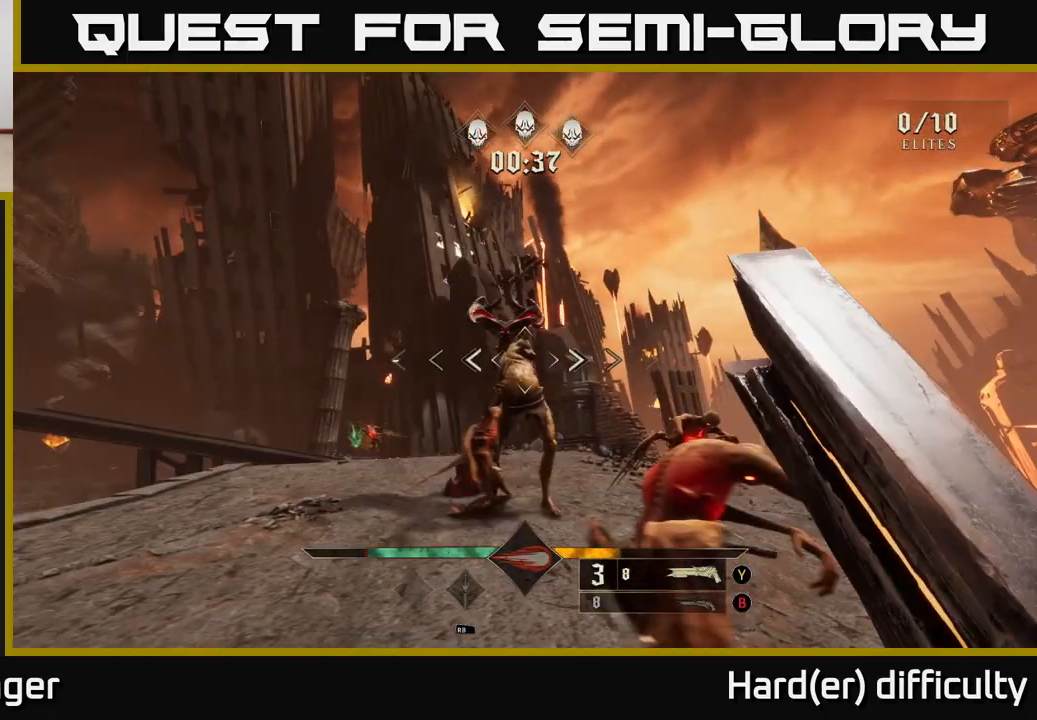
{"buttons": [], "left_stick": "down-left", "right_stick": "center", "events": [[283, "right_stick", "up-right"], [333, "R2", "down"], [367, "right_stick", "center"], [417, "R2", "up"]]}
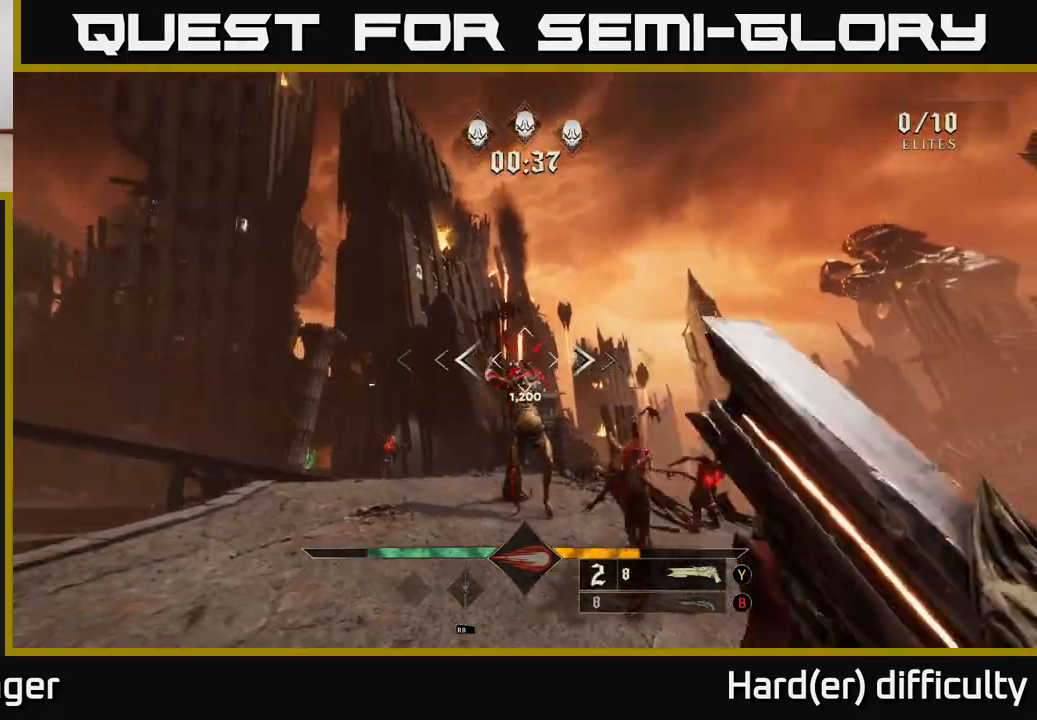
{"buttons": [], "left_stick": "up-left", "right_stick": "up", "events": [[50, "right_stick", "down-right"], [200, "right_stick", "center"], [350, "left_stick", "up-left"], [417, "right_stick", "up"]]}
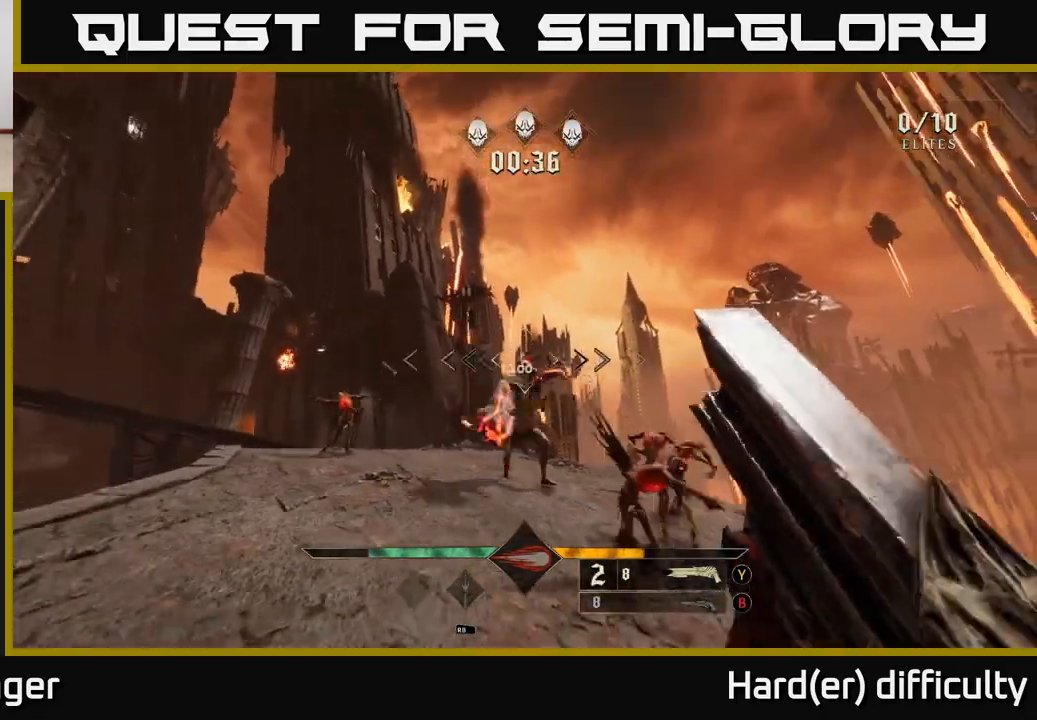
{"buttons": [], "left_stick": "up-left", "right_stick": "center", "events": [[17, "right_stick", "center"], [133, "right_stick", "right"], [183, "R2", "down"], [183, "right_stick", "down-right"], [283, "R2", "up"], [283, "right_stick", "center"], [400, "A", "down"], [500, "A", "up"]]}
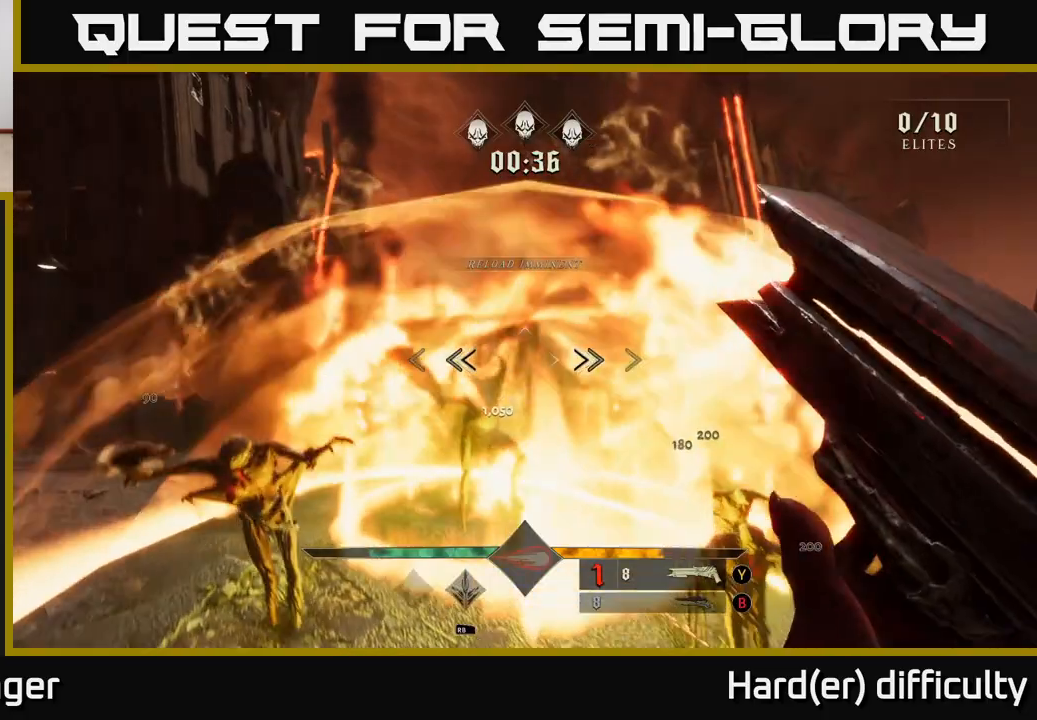
{"buttons": [], "left_stick": "left", "right_stick": "down-right", "events": [[50, "A", "down"], [133, "A", "up"], [150, "L2", "down"], [250, "right_stick", "down-right"], [283, "L2", "up"], [450, "left_stick", "left"]]}
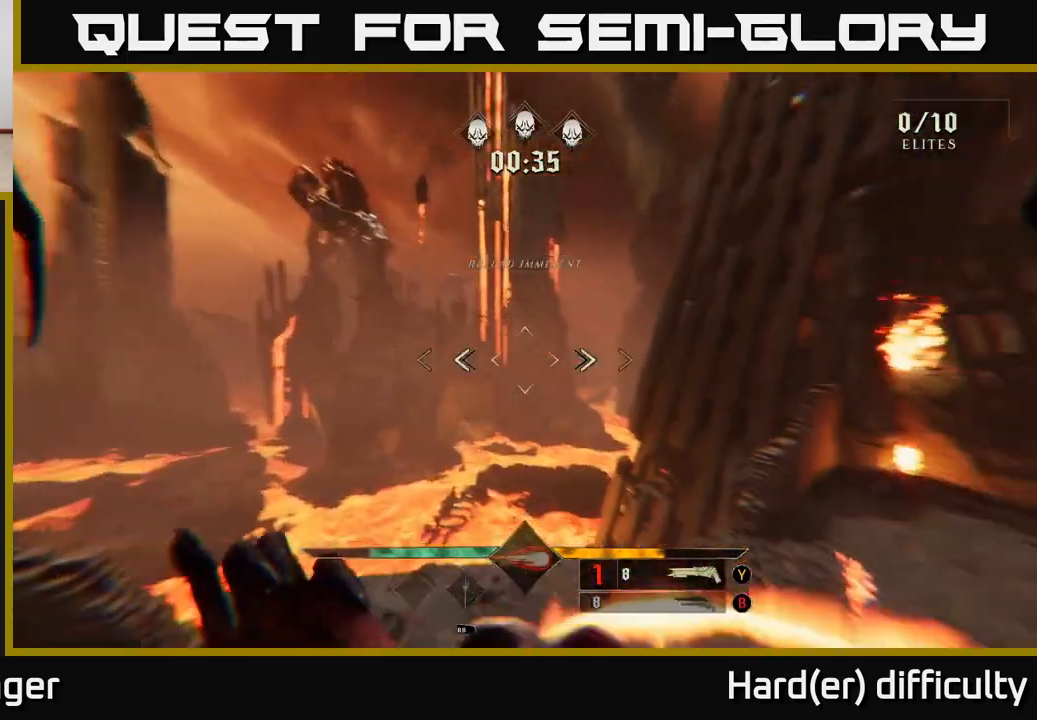
{"buttons": ["R2"], "left_stick": "down", "right_stick": "right", "events": [[167, "left_stick", "down-left"], [183, "right_stick", "right"], [450, "R2", "down"], [500, "left_stick", "down"]]}
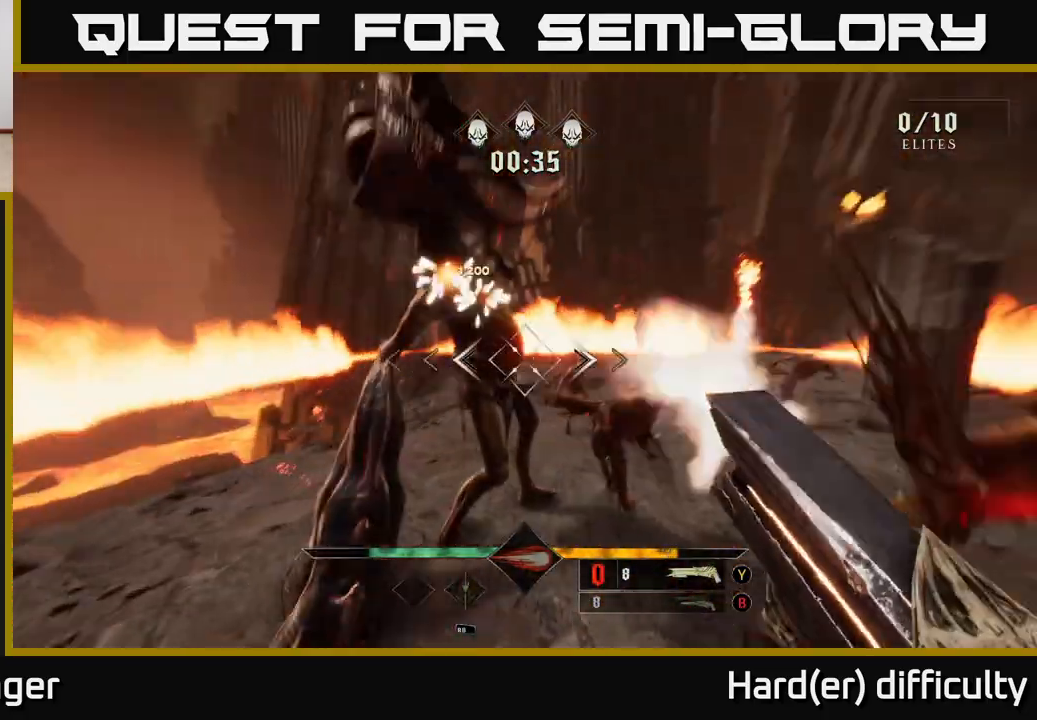
{"buttons": [], "left_stick": "center", "right_stick": "center", "events": [[50, "R2", "up"], [83, "right_stick", "center"], [283, "right_stick", "up"], [400, "right_stick", "center"], [467, "left_stick", "center"]]}
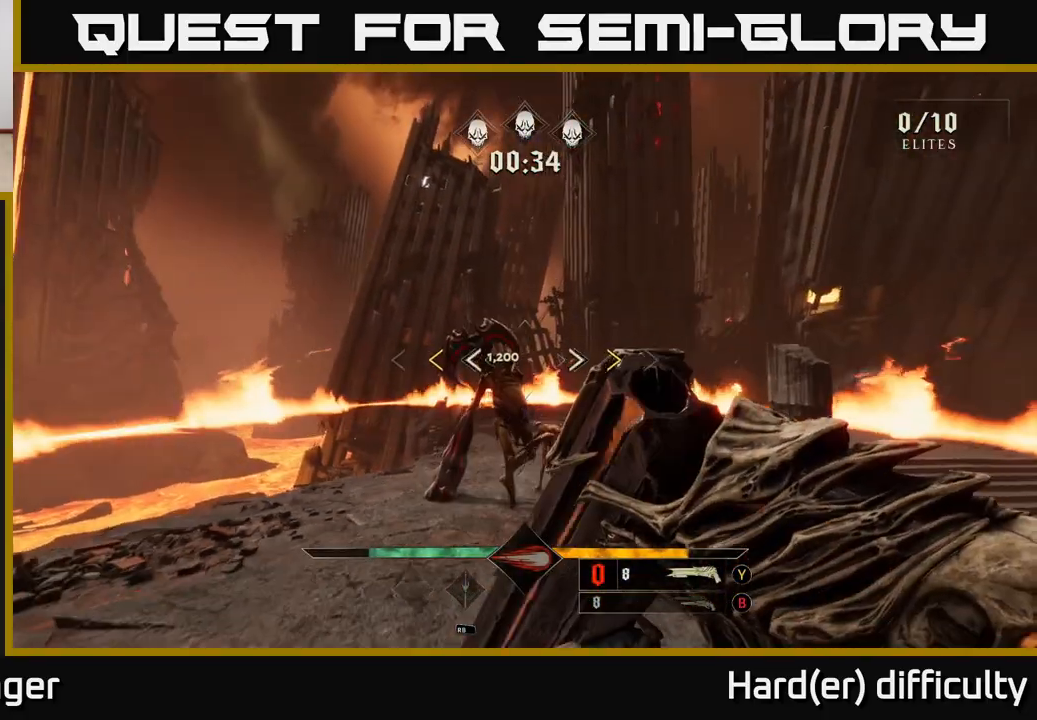
{"buttons": [], "left_stick": "center", "right_stick": "center", "events": [[250, "left_stick", "left"], [350, "X", "down"], [383, "left_stick", "down"], [433, "X", "up"], [433, "left_stick", "center"]]}